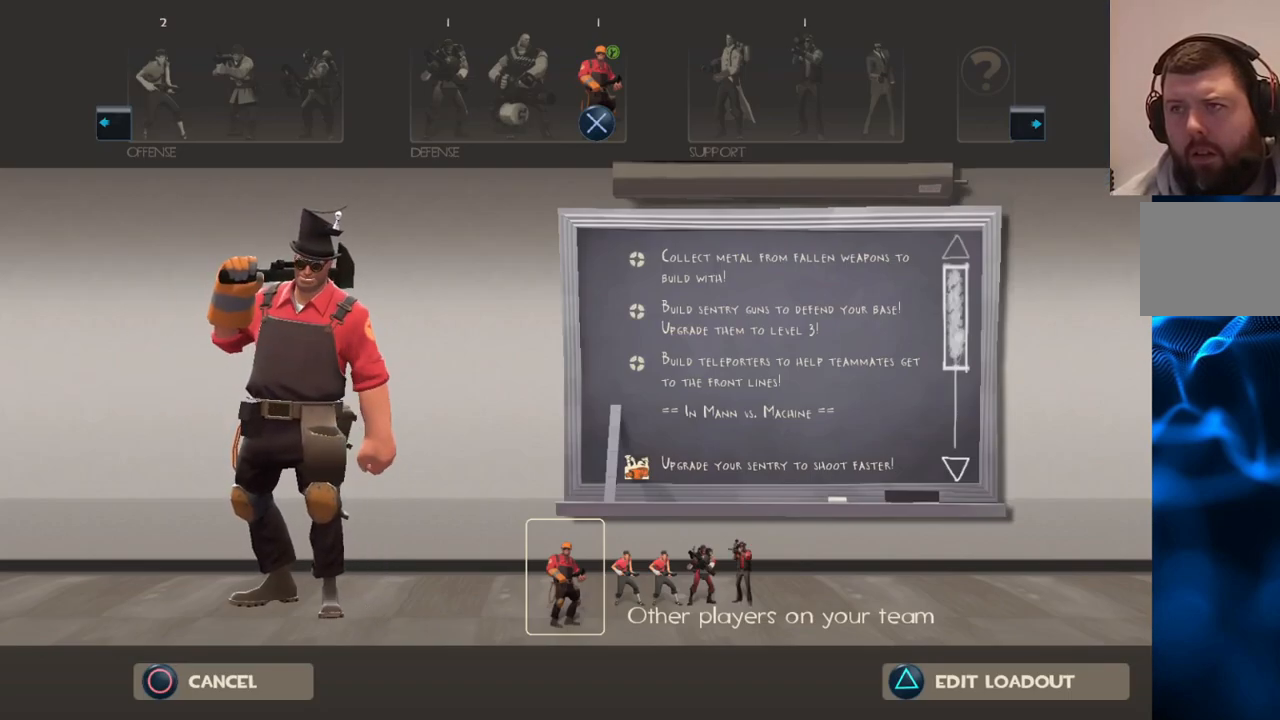
Gameplay with a controller (PlayStation layout); each line is a JSON object with the inputs held at the frame after it. "events" lists button and stick changes between this image and that frame as [ms after this image, input, new state], when the widget could be followed in between.
{"buttons": [], "left_stick": "center", "right_stick": "center", "events": []}
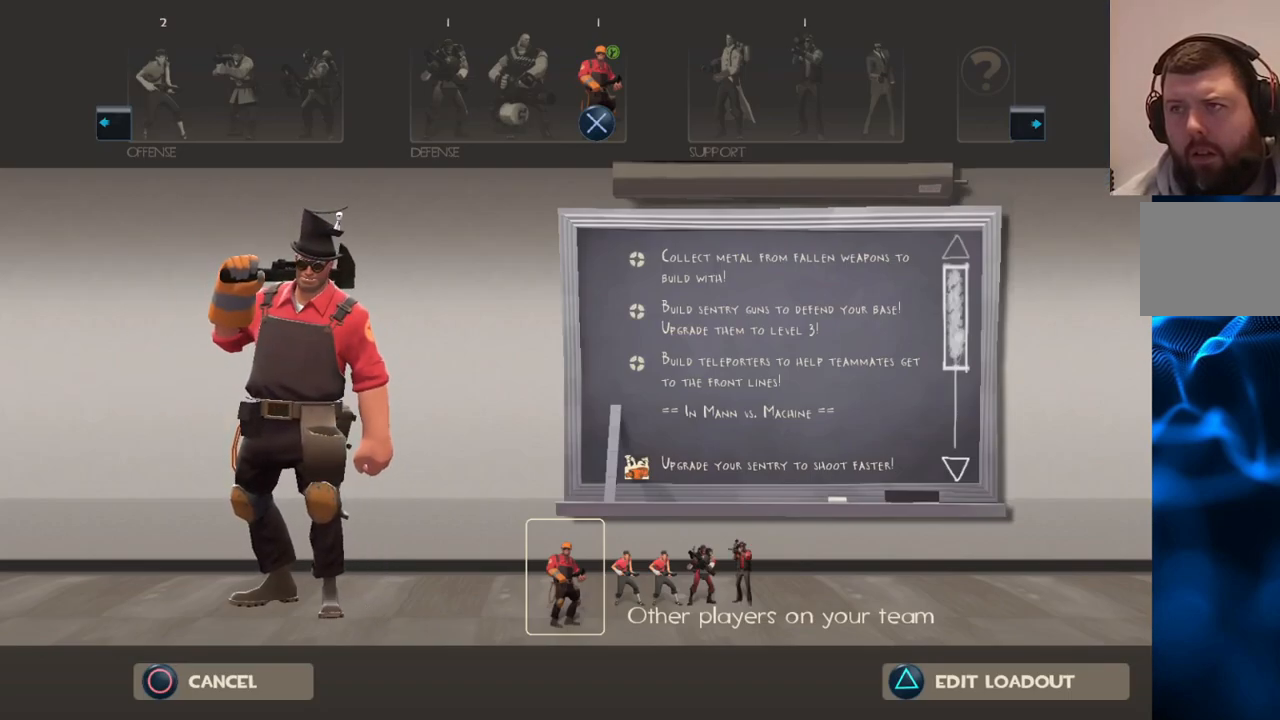
{"buttons": [], "left_stick": "center", "right_stick": "center", "events": []}
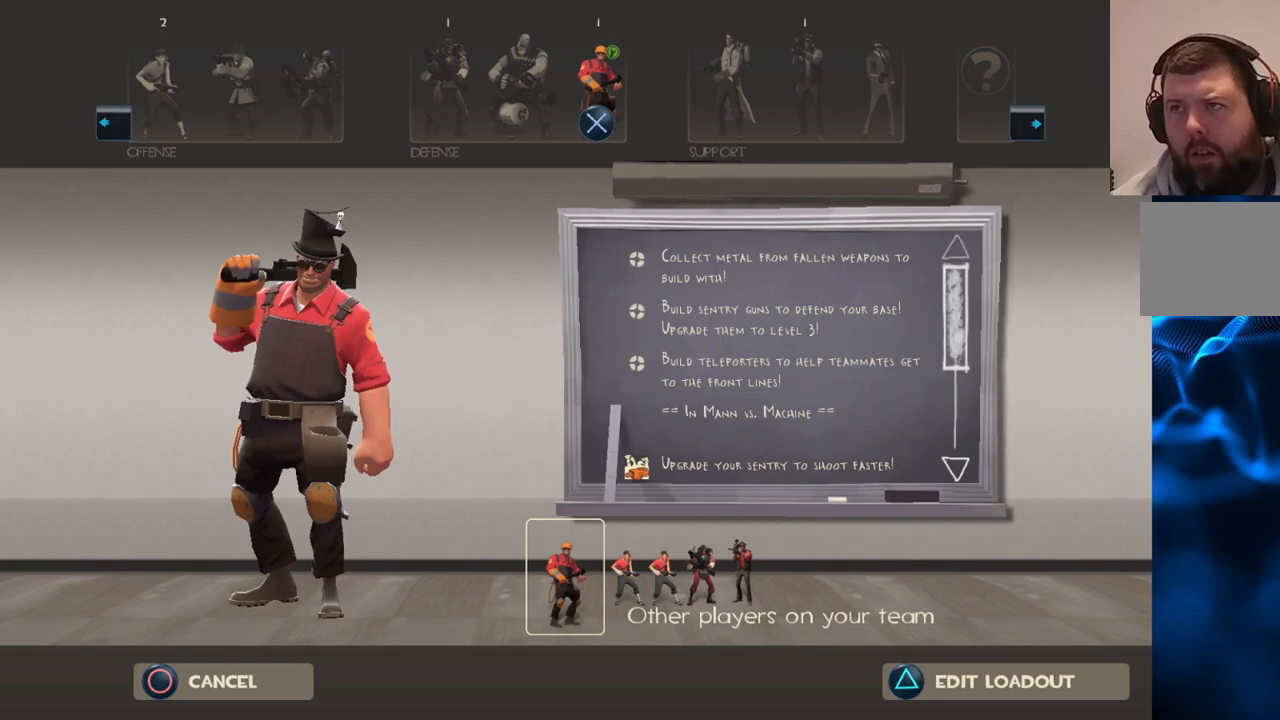
{"buttons": [], "left_stick": "center", "right_stick": "center", "events": []}
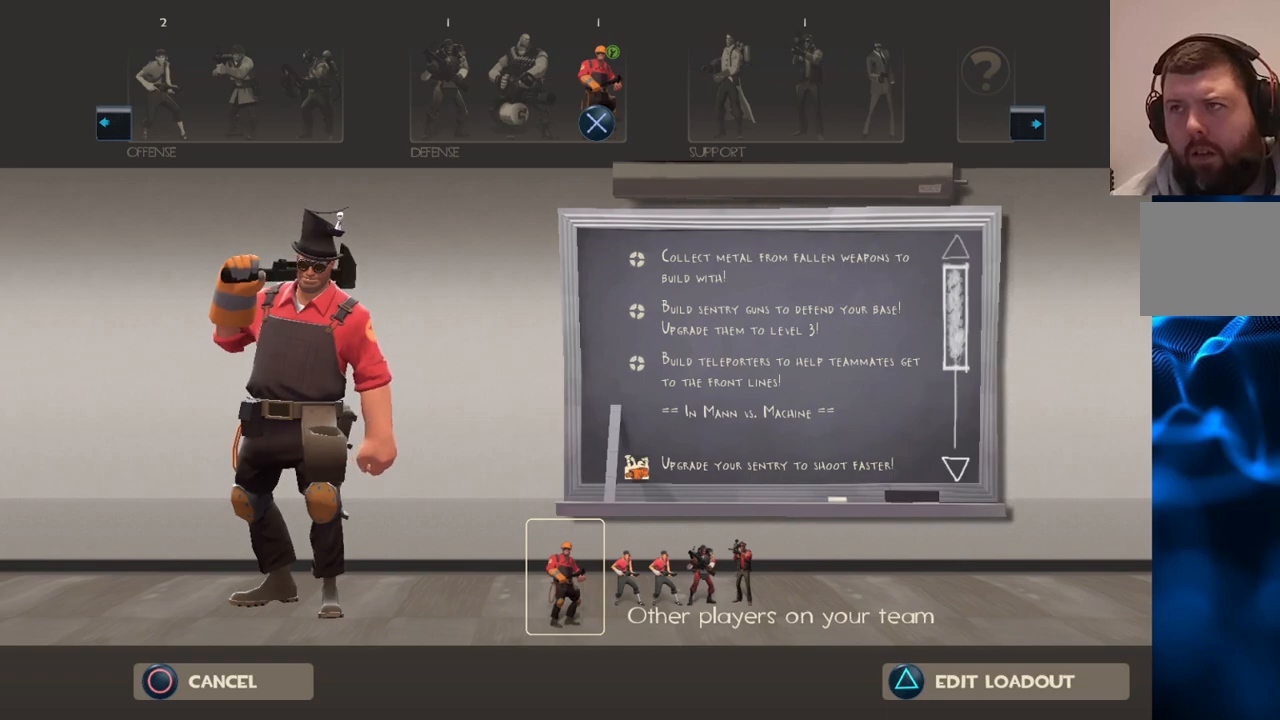
{"buttons": [], "left_stick": "center", "right_stick": "center", "events": []}
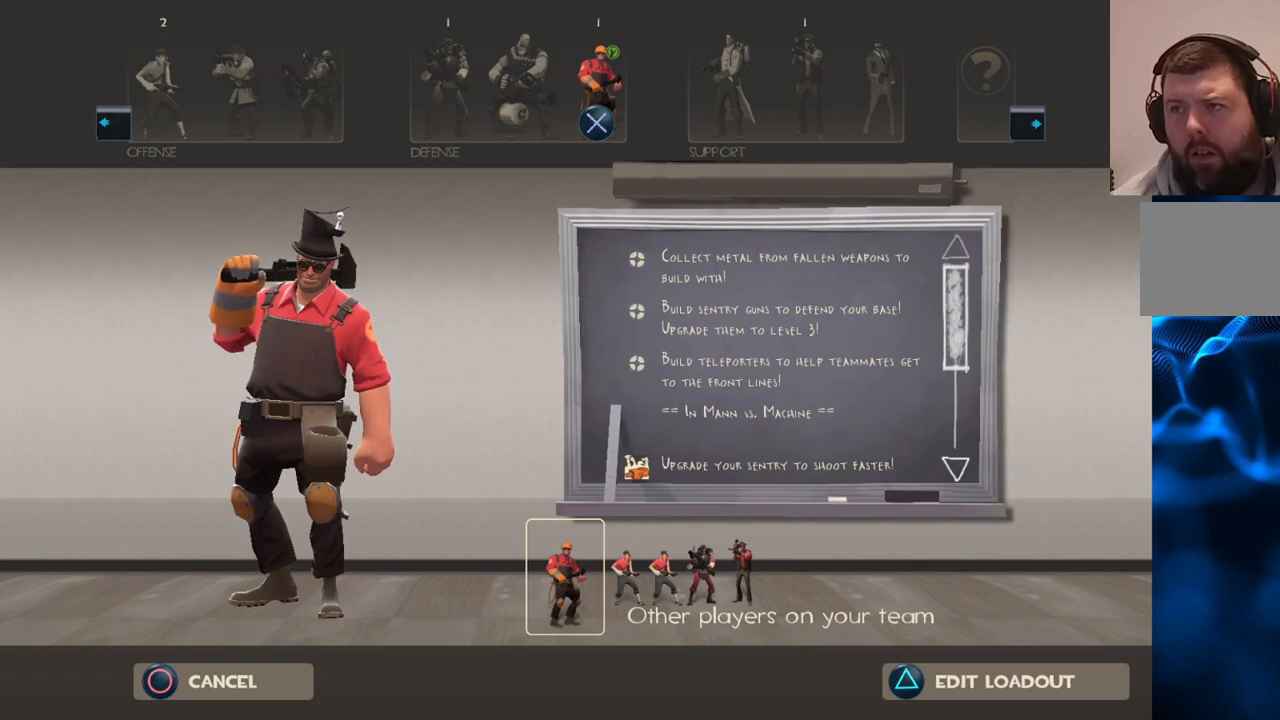
{"buttons": [], "left_stick": "center", "right_stick": "center", "events": []}
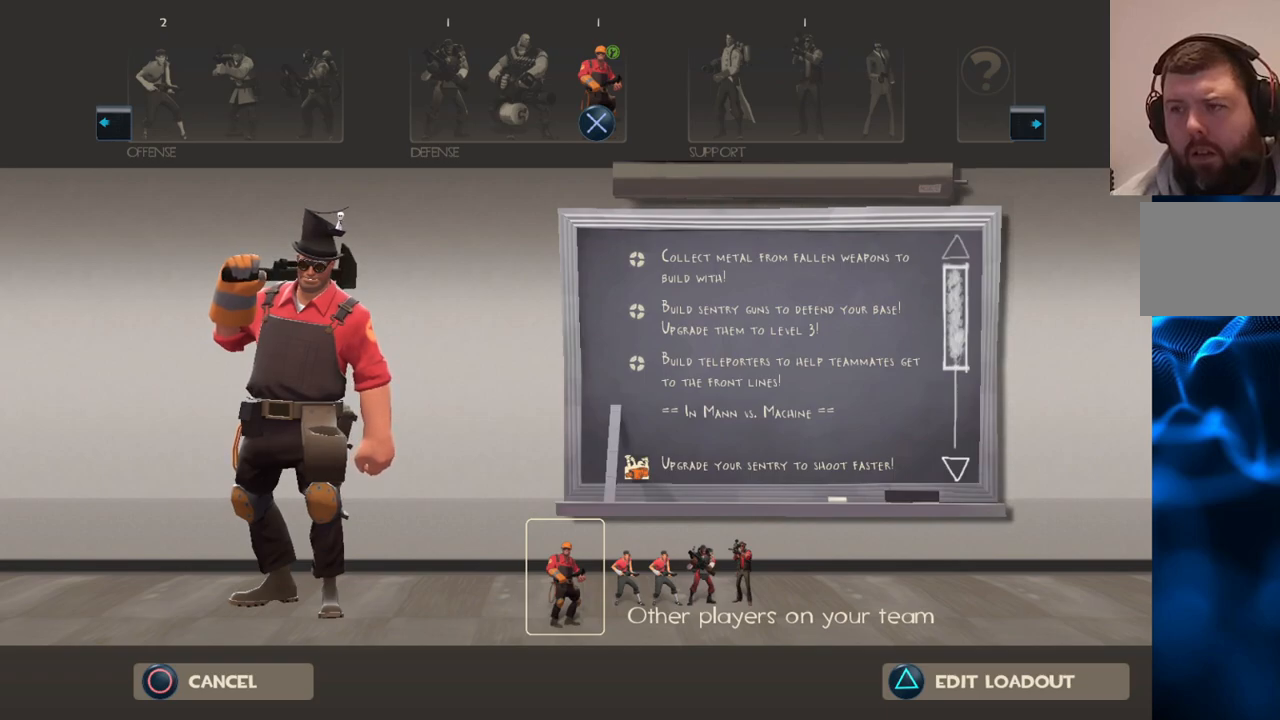
{"buttons": [], "left_stick": "center", "right_stick": "center", "events": []}
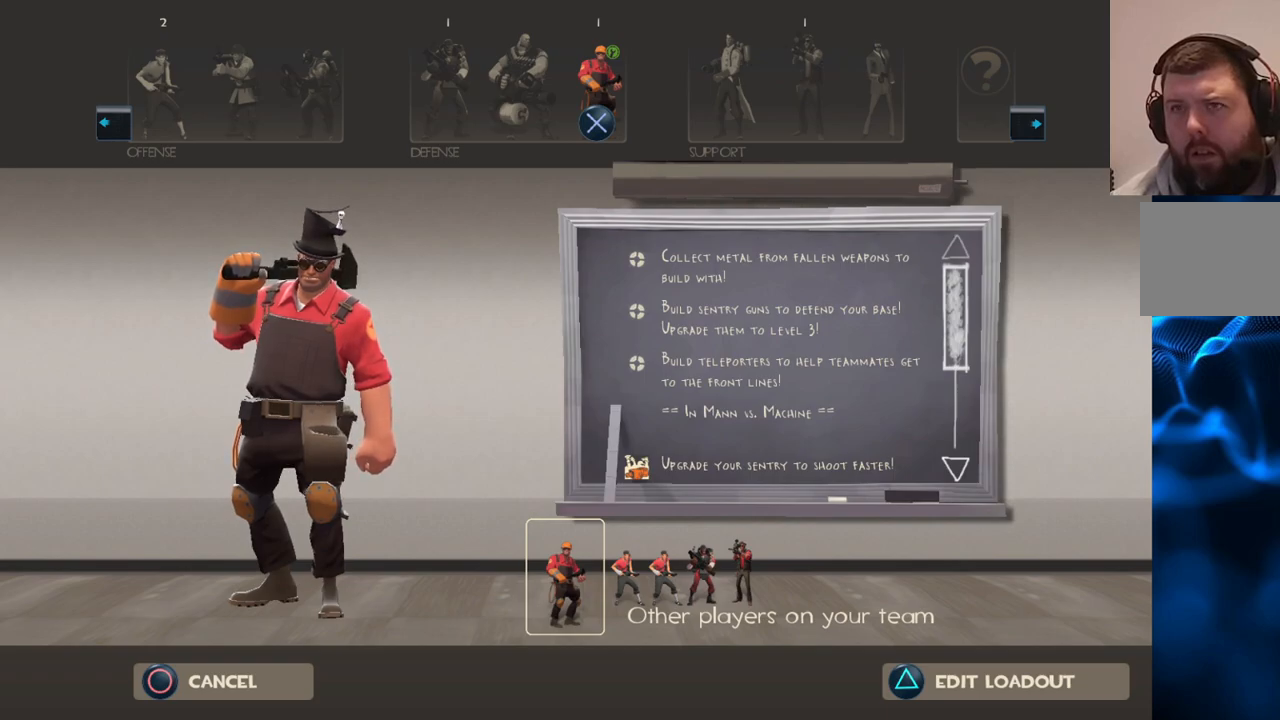
{"buttons": [], "left_stick": "center", "right_stick": "center", "events": [[217, "CIRCLE", "down"], [367, "CIRCLE", "up"]]}
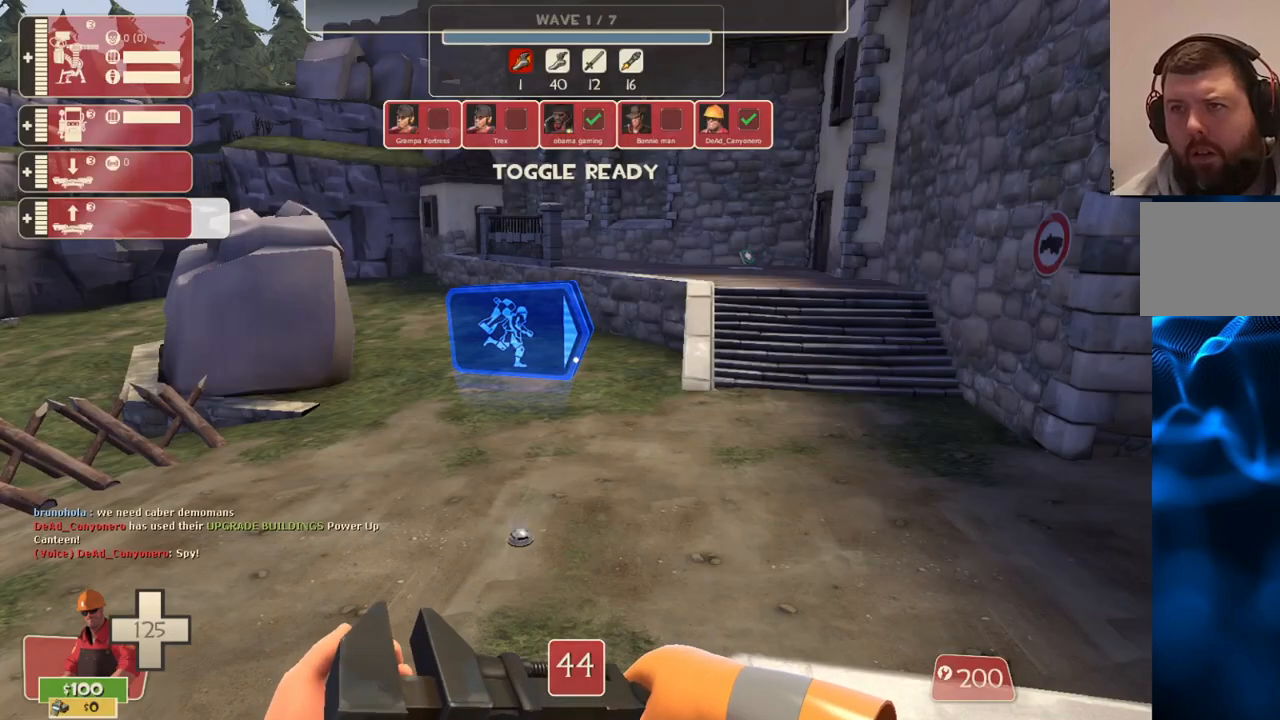
{"buttons": [], "left_stick": "center", "right_stick": "center", "events": []}
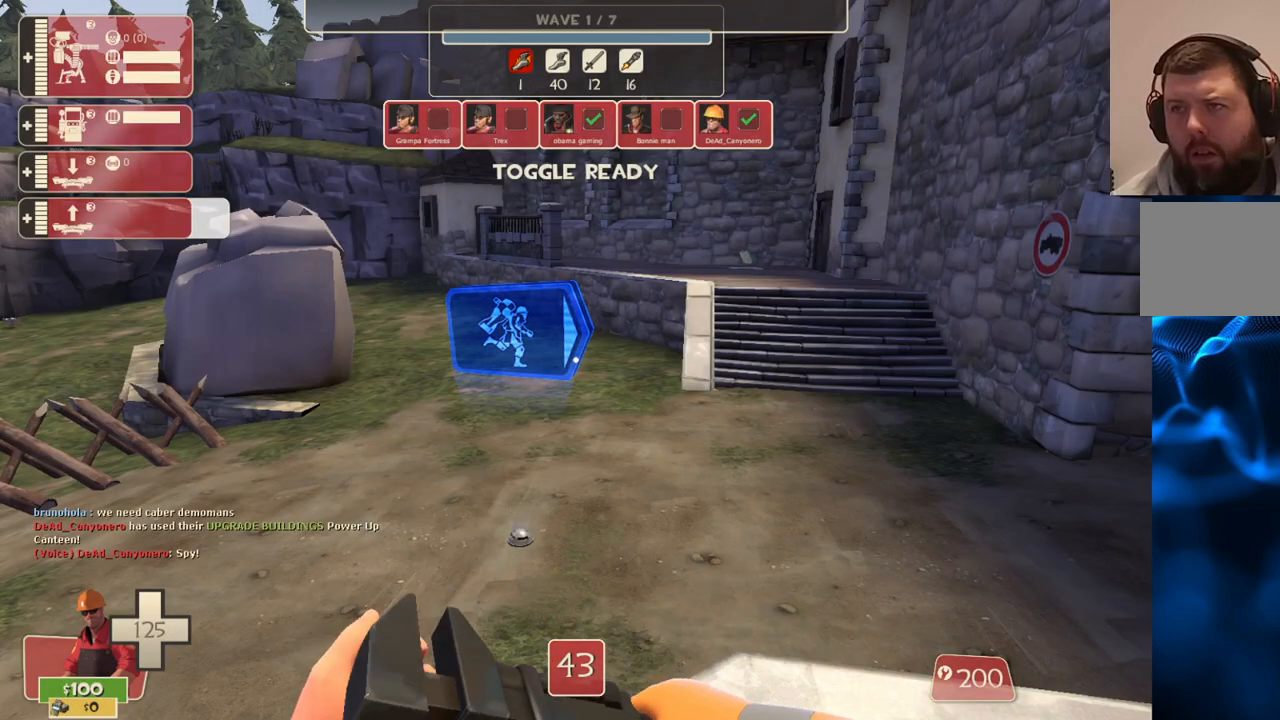
{"buttons": [], "left_stick": "center", "right_stick": "center", "events": [[117, "right_stick", "left"], [300, "right_stick", "center"]]}
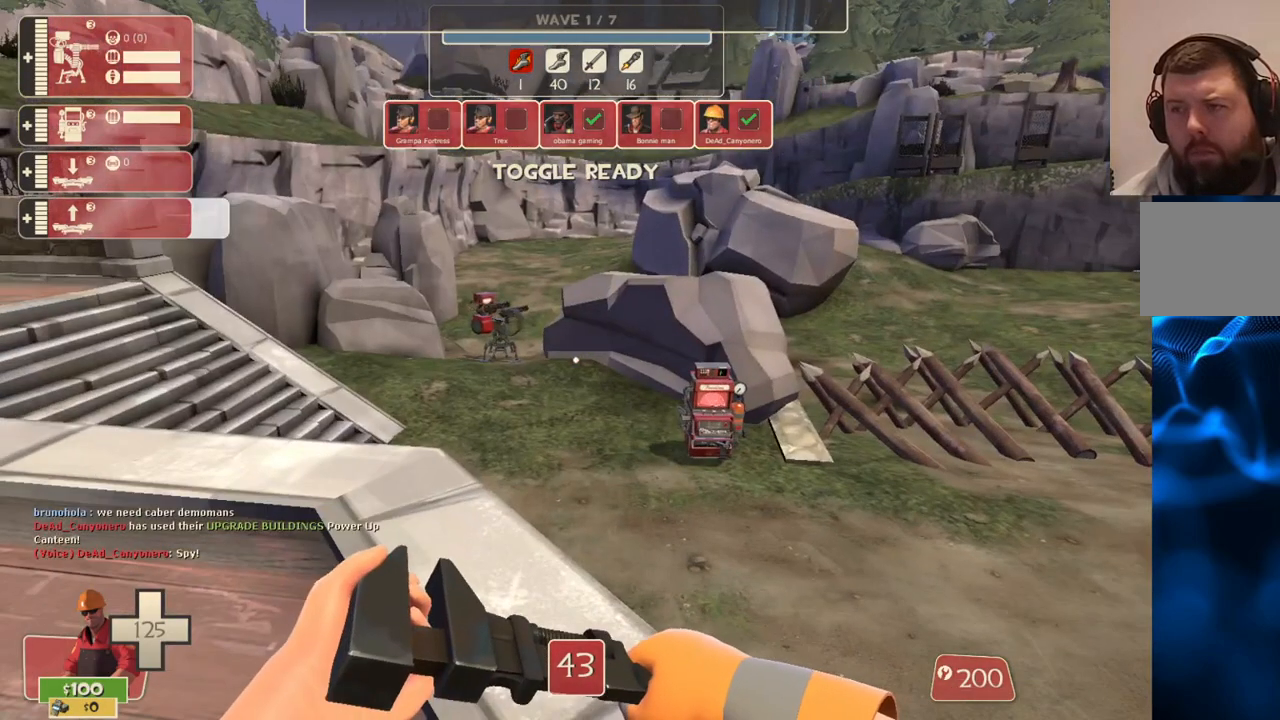
{"buttons": [], "left_stick": "up", "right_stick": "center", "events": [[317, "left_stick", "up"], [317, "right_stick", "down-left"], [433, "right_stick", "center"]]}
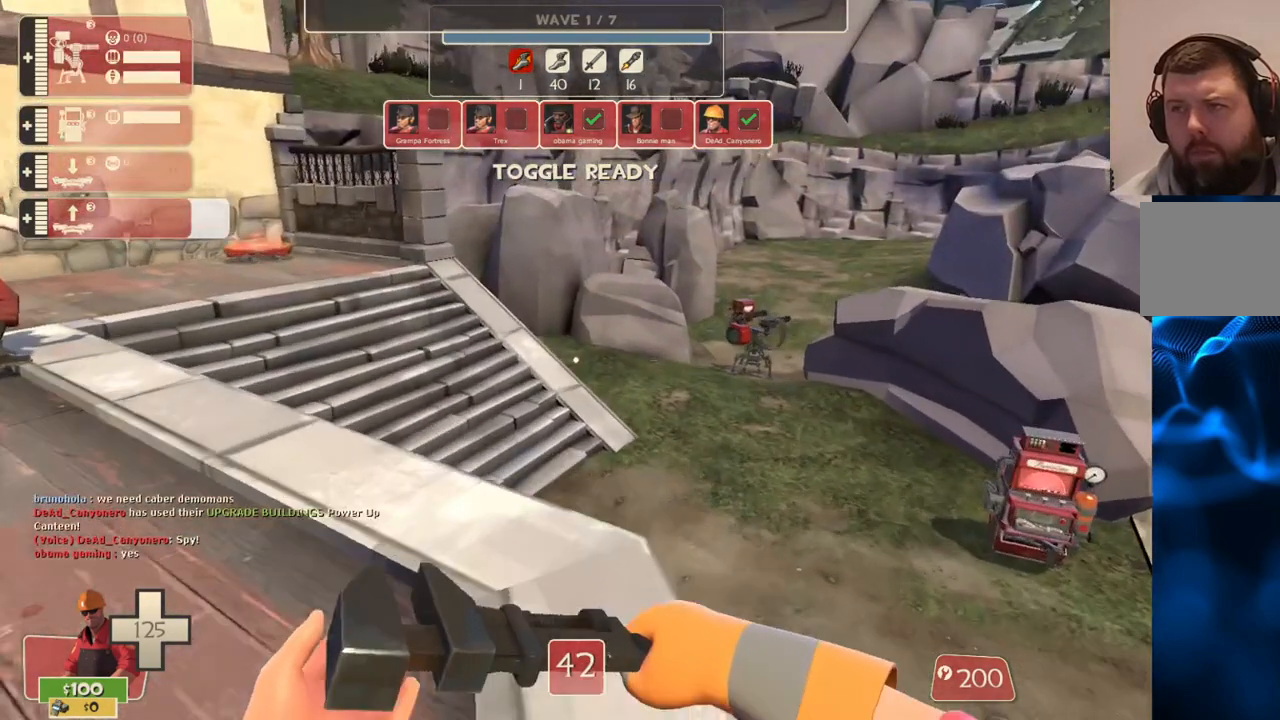
{"buttons": [], "left_stick": "center", "right_stick": "center", "events": [[317, "left_stick", "center"]]}
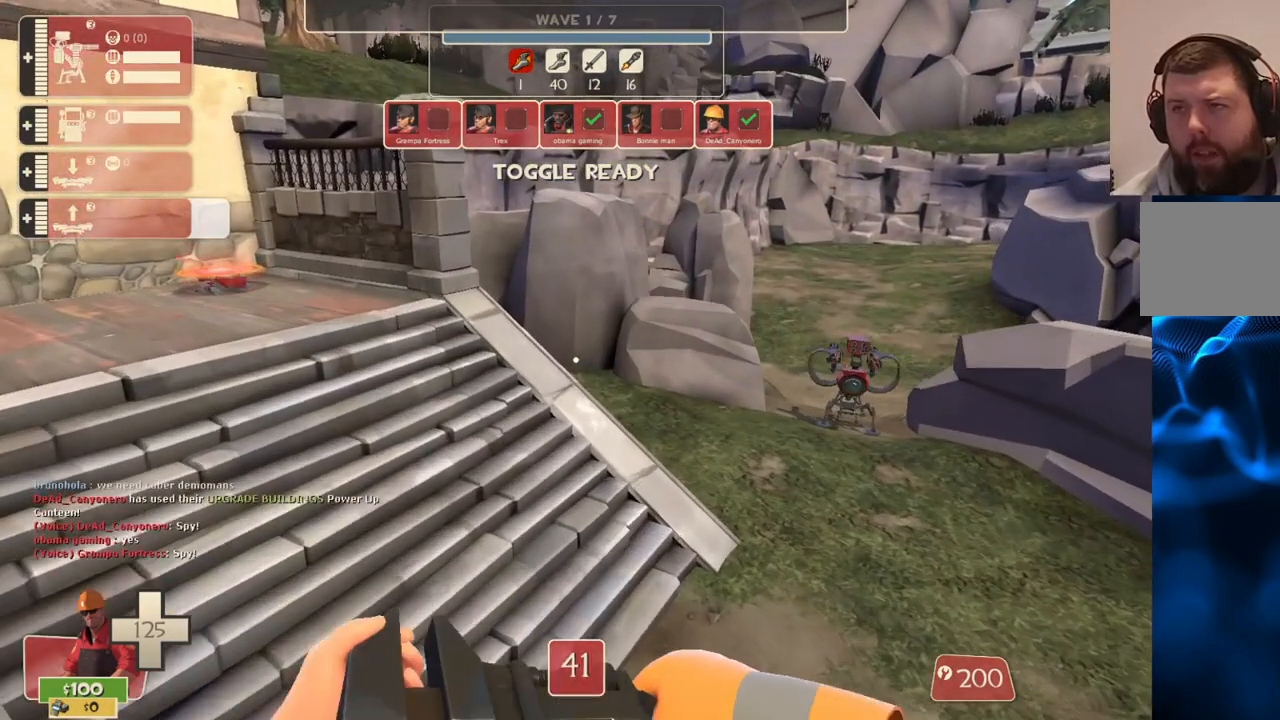
{"buttons": [], "left_stick": "up-left", "right_stick": "center", "events": [[167, "left_stick", "left"], [200, "right_stick", "down-left"], [217, "left_stick", "up-left"], [333, "right_stick", "center"]]}
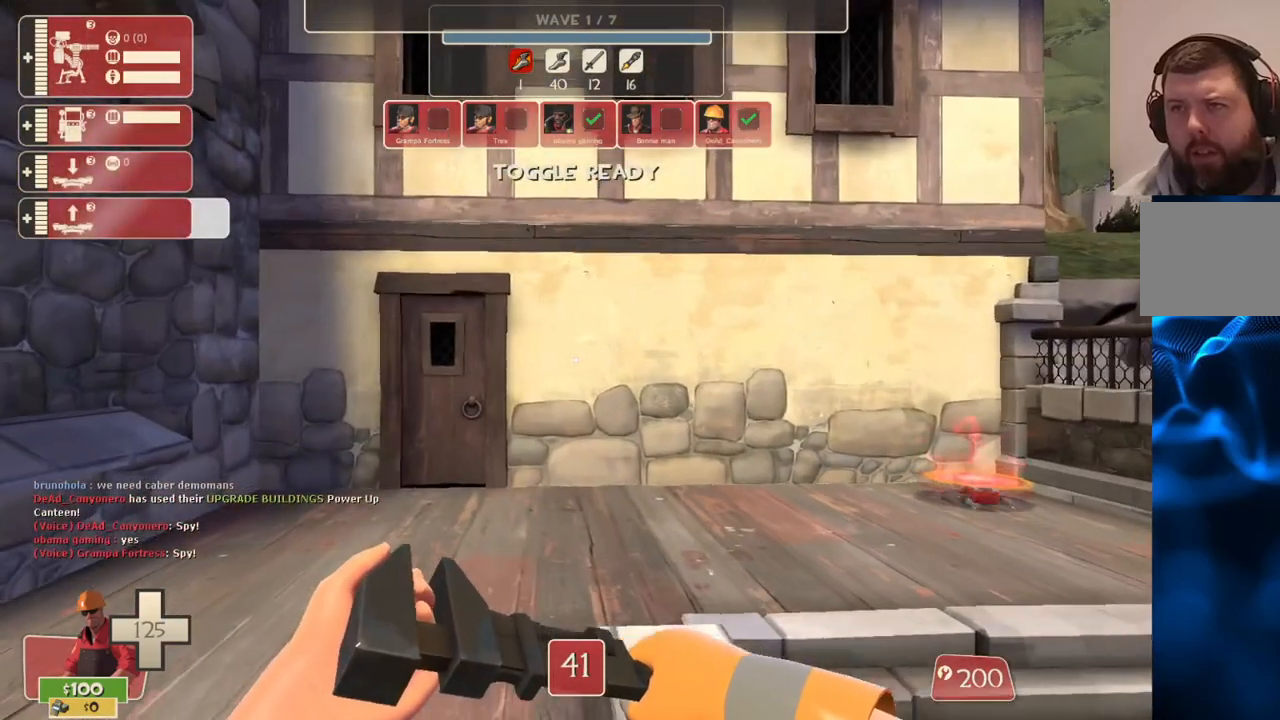
{"buttons": [], "left_stick": "left", "right_stick": "left", "events": [[50, "left_stick", "center"], [250, "left_stick", "left"], [283, "right_stick", "left"]]}
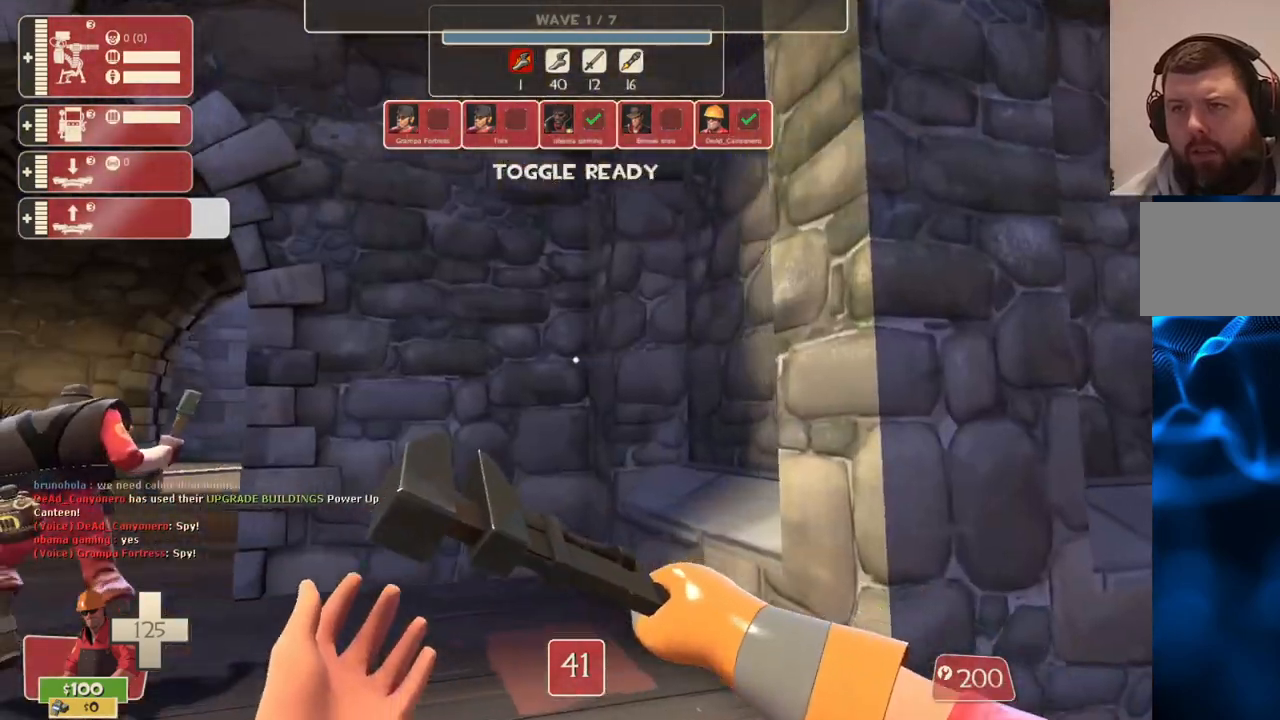
{"buttons": [], "left_stick": "up-left", "right_stick": "left", "events": [[17, "left_stick", "up-left"]]}
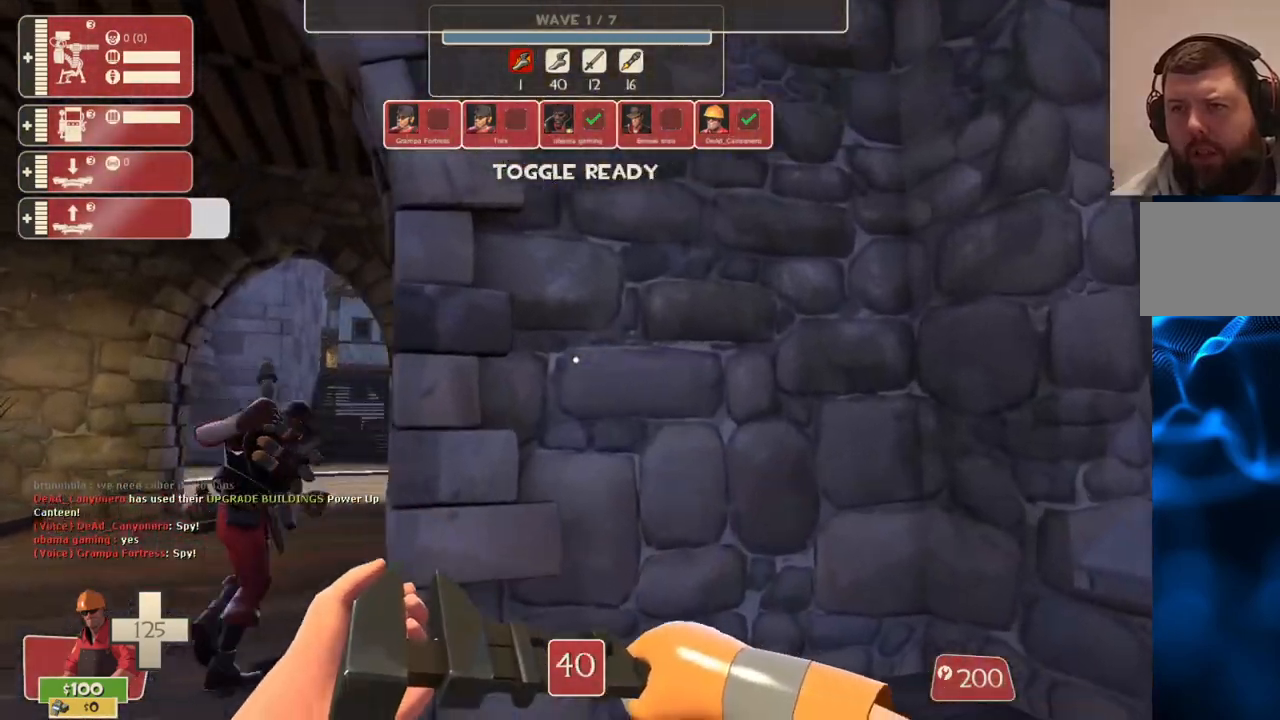
{"buttons": [], "left_stick": "up-left", "right_stick": "left", "events": []}
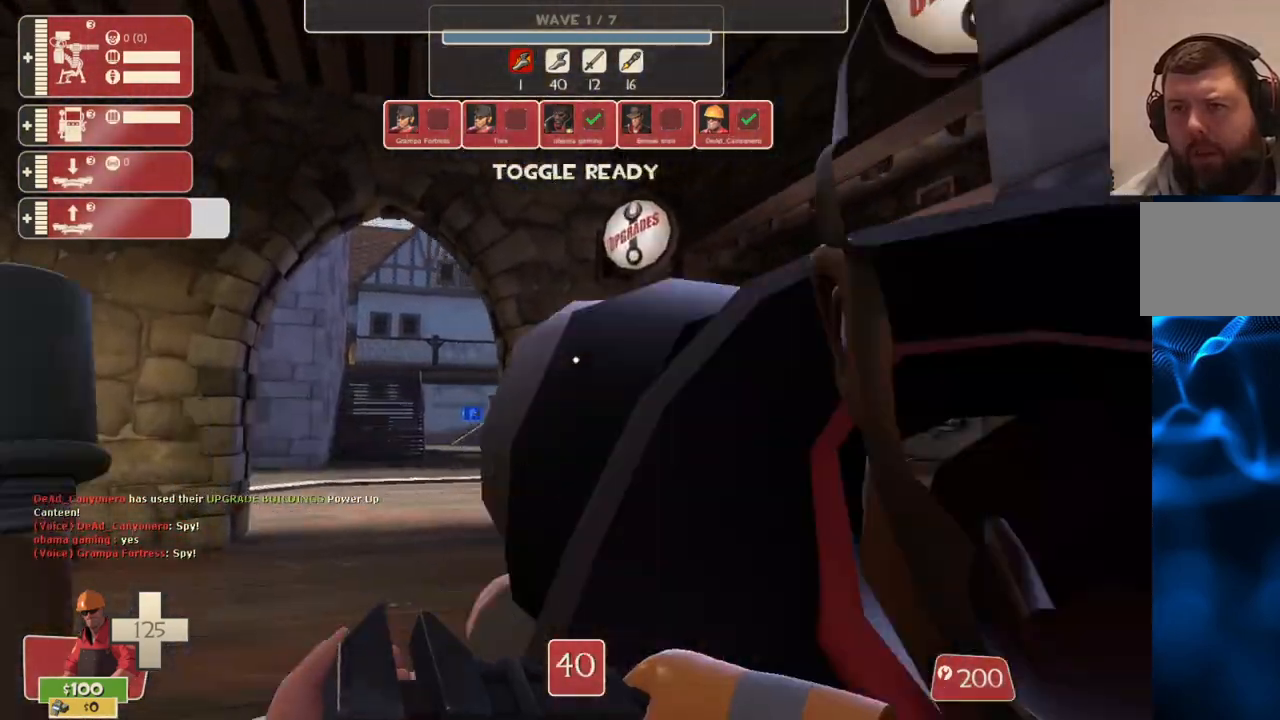
{"buttons": [], "left_stick": "up-left", "right_stick": "right", "events": [[500, "right_stick", "right"]]}
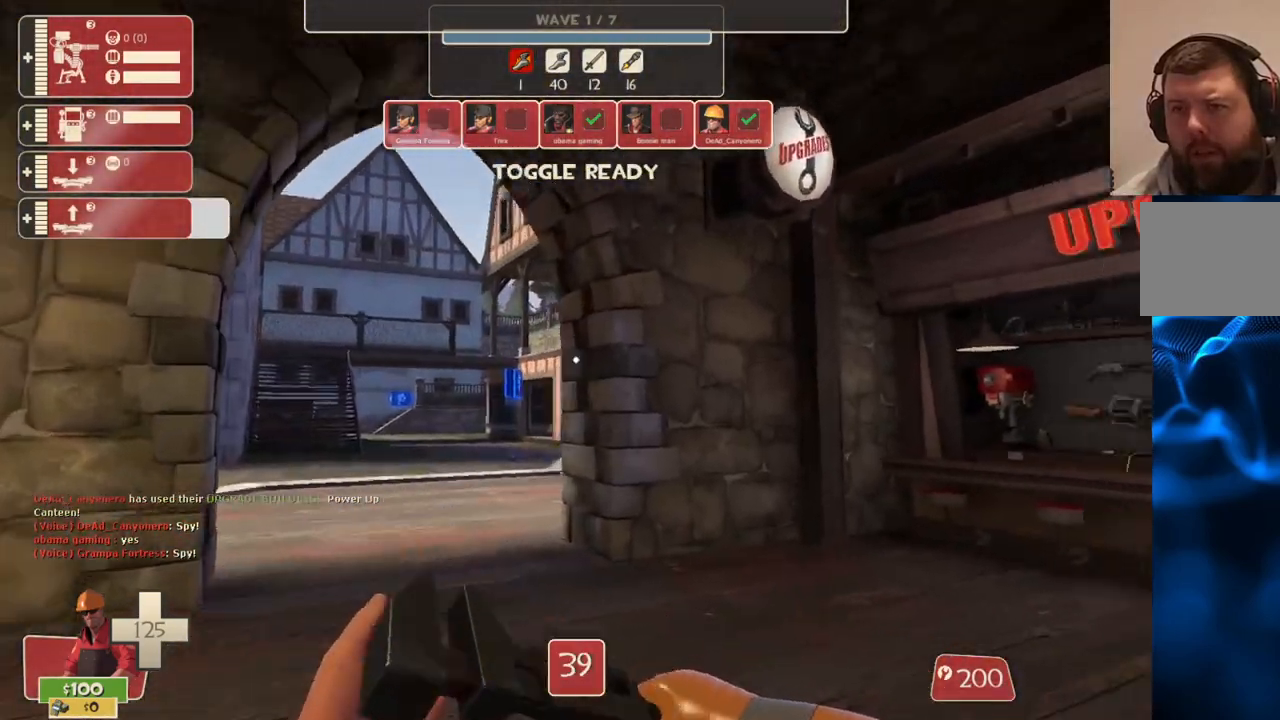
{"buttons": [], "left_stick": "up-left", "right_stick": "center", "events": [[233, "right_stick", "center"]]}
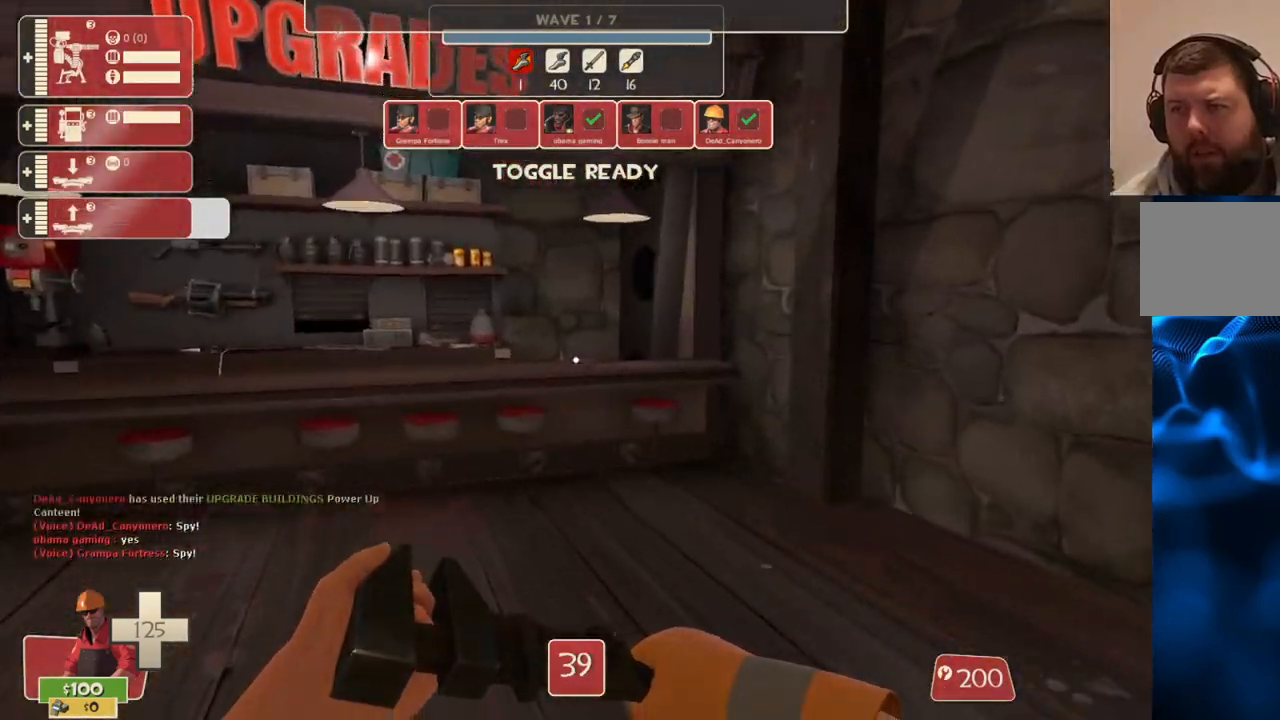
{"buttons": [], "left_stick": "center", "right_stick": "center", "events": [[233, "left_stick", "up"], [483, "left_stick", "center"]]}
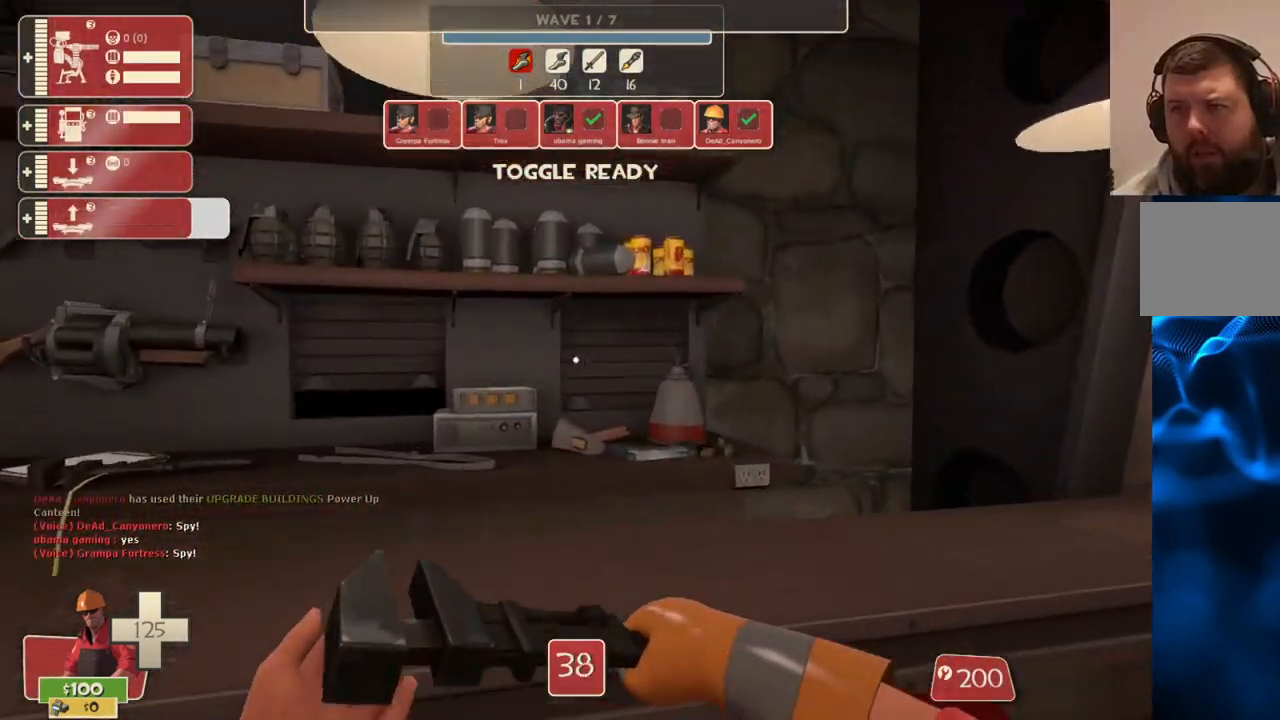
{"buttons": [], "left_stick": "center", "right_stick": "center", "events": [[150, "right_stick", "up-right"], [500, "right_stick", "center"]]}
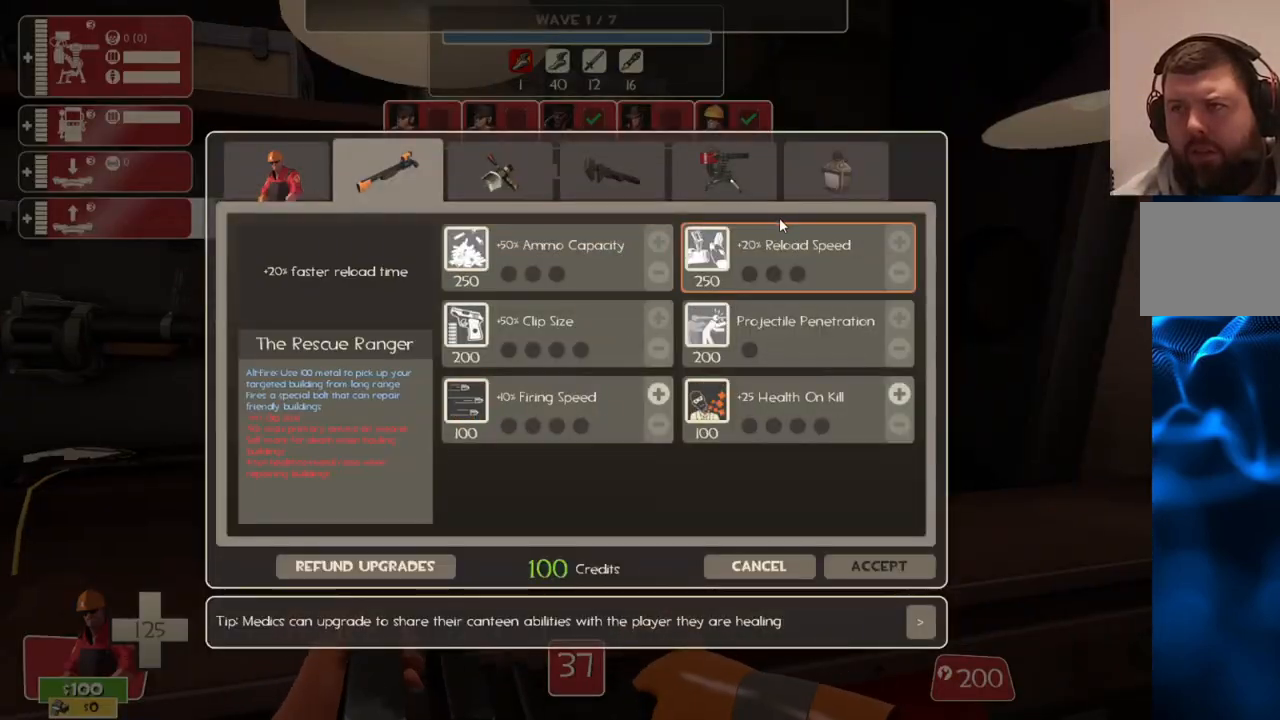
{"buttons": [], "left_stick": "center", "right_stick": "down-left", "events": [[83, "right_stick", "up-right"], [217, "right_stick", "center"], [283, "R2", "down"], [417, "R2", "up"], [433, "right_stick", "down-left"]]}
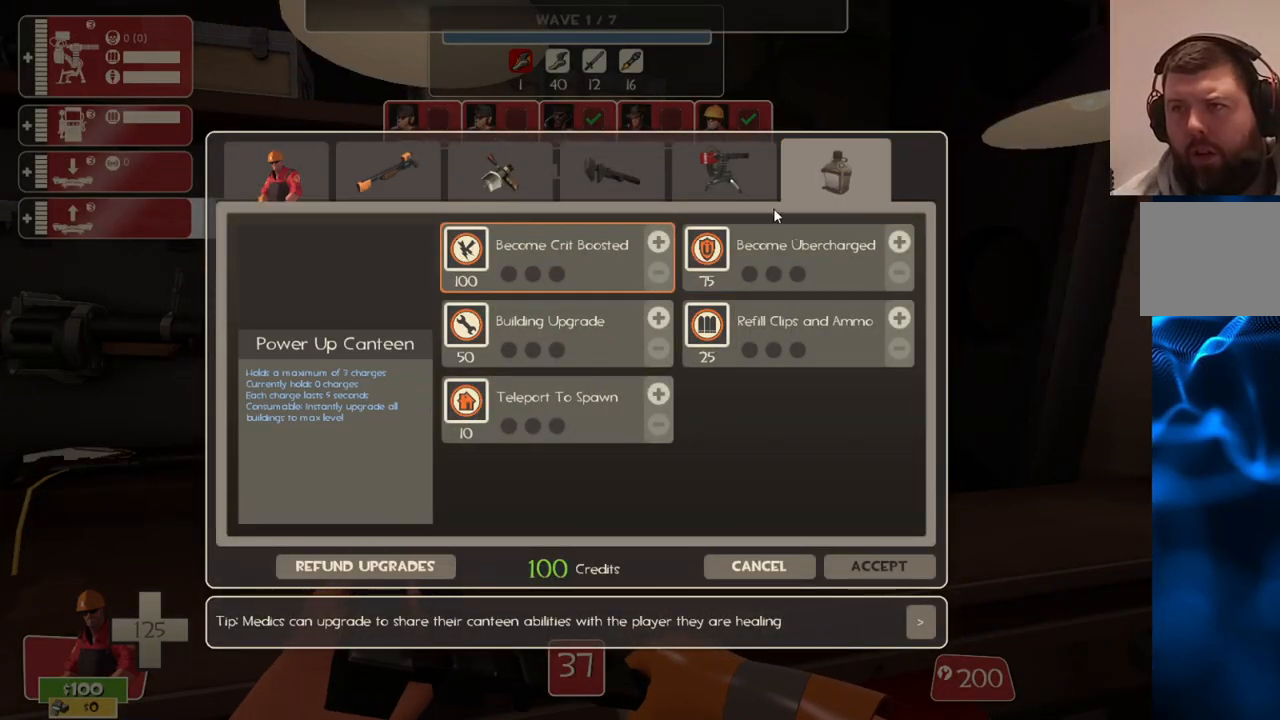
{"buttons": [], "left_stick": "center", "right_stick": "center", "events": [[167, "right_stick", "center"], [317, "right_stick", "down-left"], [467, "right_stick", "center"]]}
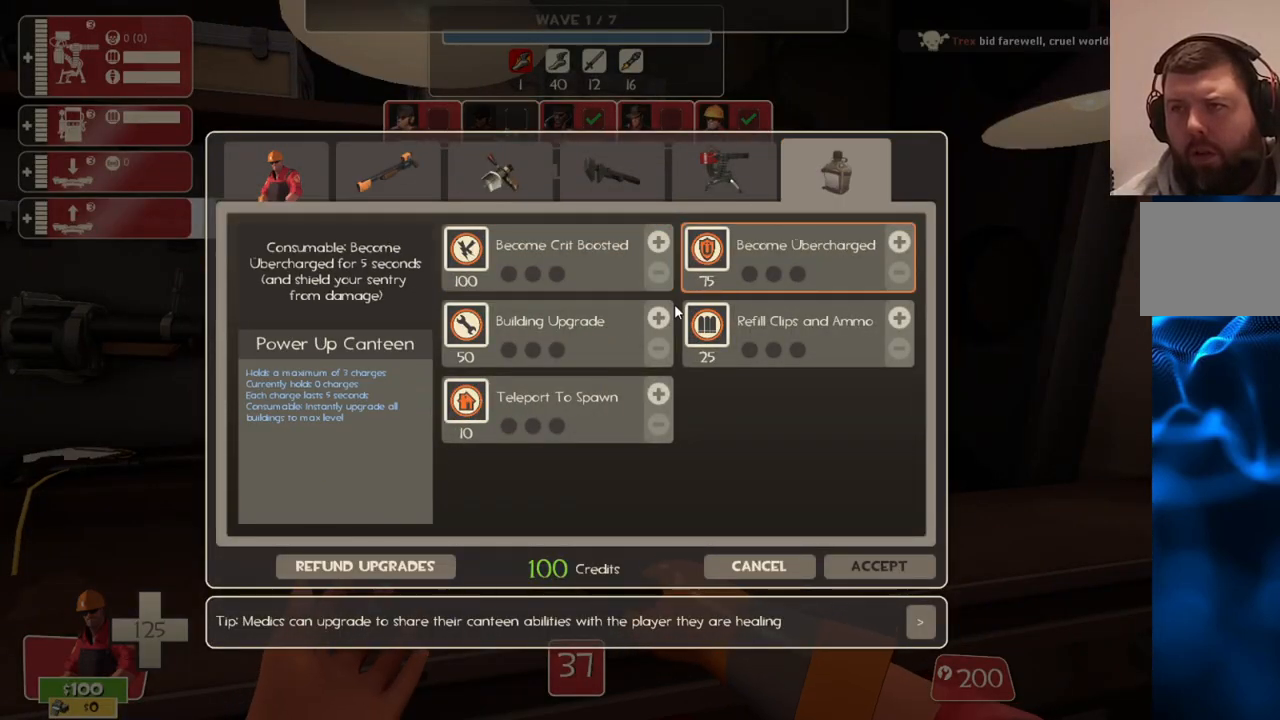
{"buttons": ["R2"], "left_stick": "center", "right_stick": "center", "events": [[100, "R2", "down"], [200, "R2", "up"], [250, "right_stick", "down-left"], [400, "right_stick", "center"], [433, "R2", "down"]]}
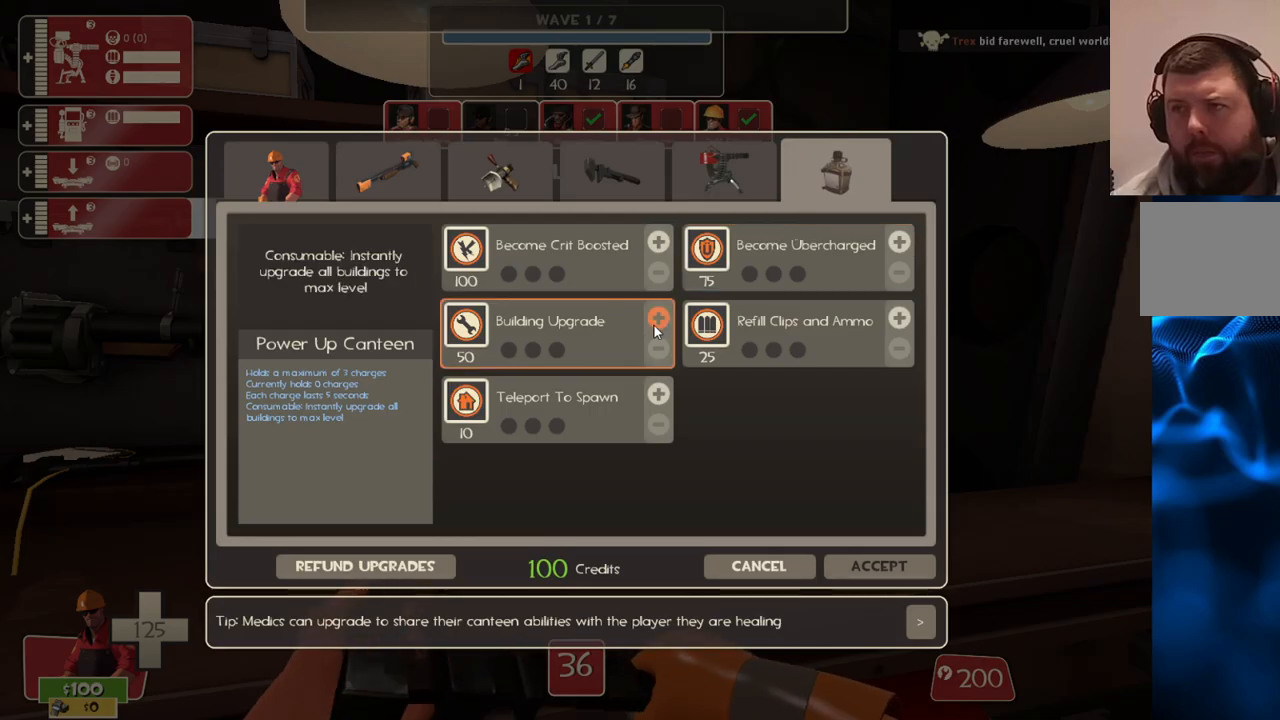
{"buttons": [], "left_stick": "center", "right_stick": "down-right", "events": [[50, "R2", "up"], [100, "right_stick", "down-right"]]}
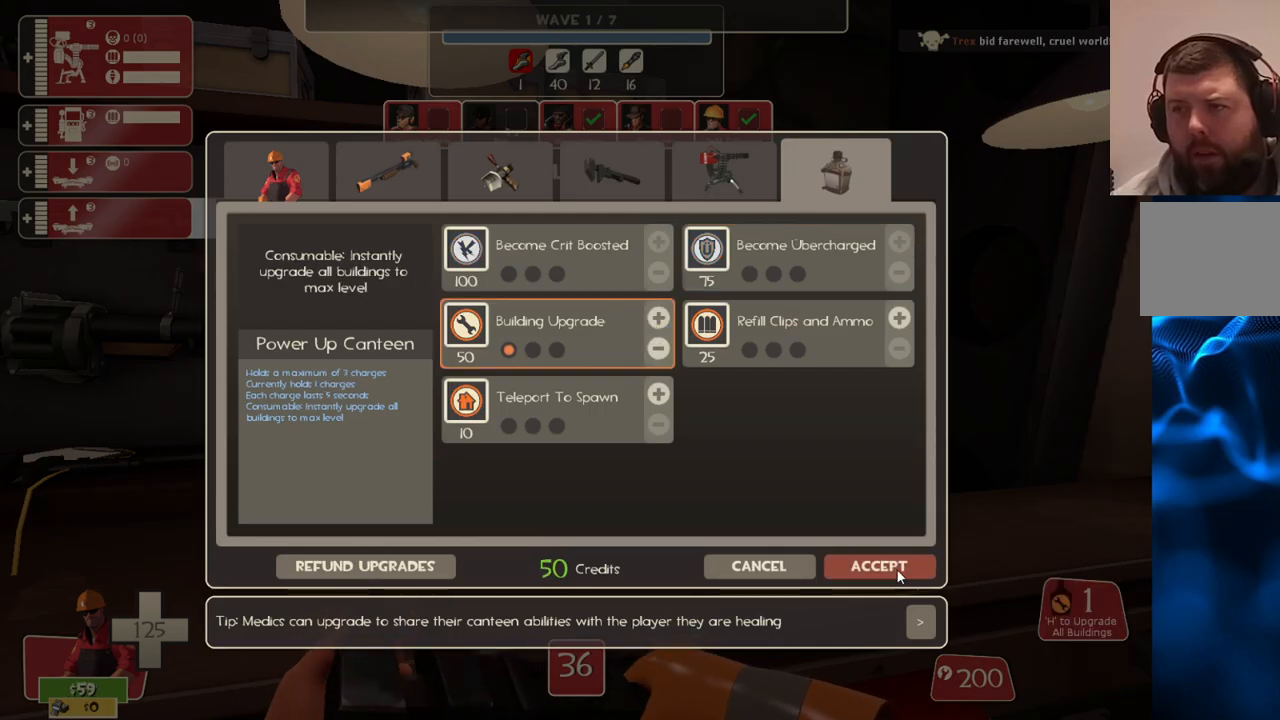
{"buttons": [], "left_stick": "right", "right_stick": "right", "events": [[33, "right_stick", "center"], [250, "R2", "down"], [350, "R2", "up"], [383, "right_stick", "right"], [450, "left_stick", "right"]]}
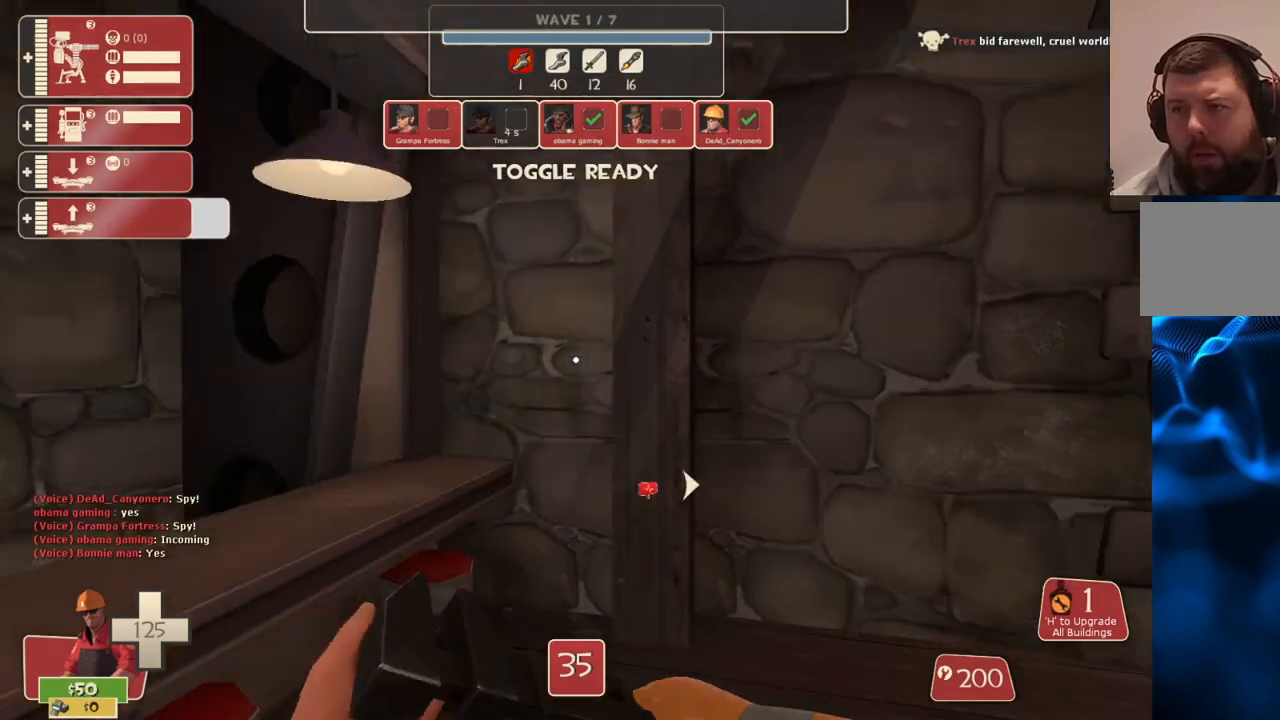
{"buttons": ["SQUARE"], "left_stick": "up-right", "right_stick": "center", "events": [[33, "right_stick", "center"], [117, "left_stick", "up-right"], [133, "SQUARE", "down"], [200, "SQUARE", "up"], [283, "SQUARE", "down"], [367, "SQUARE", "up"], [433, "SQUARE", "down"]]}
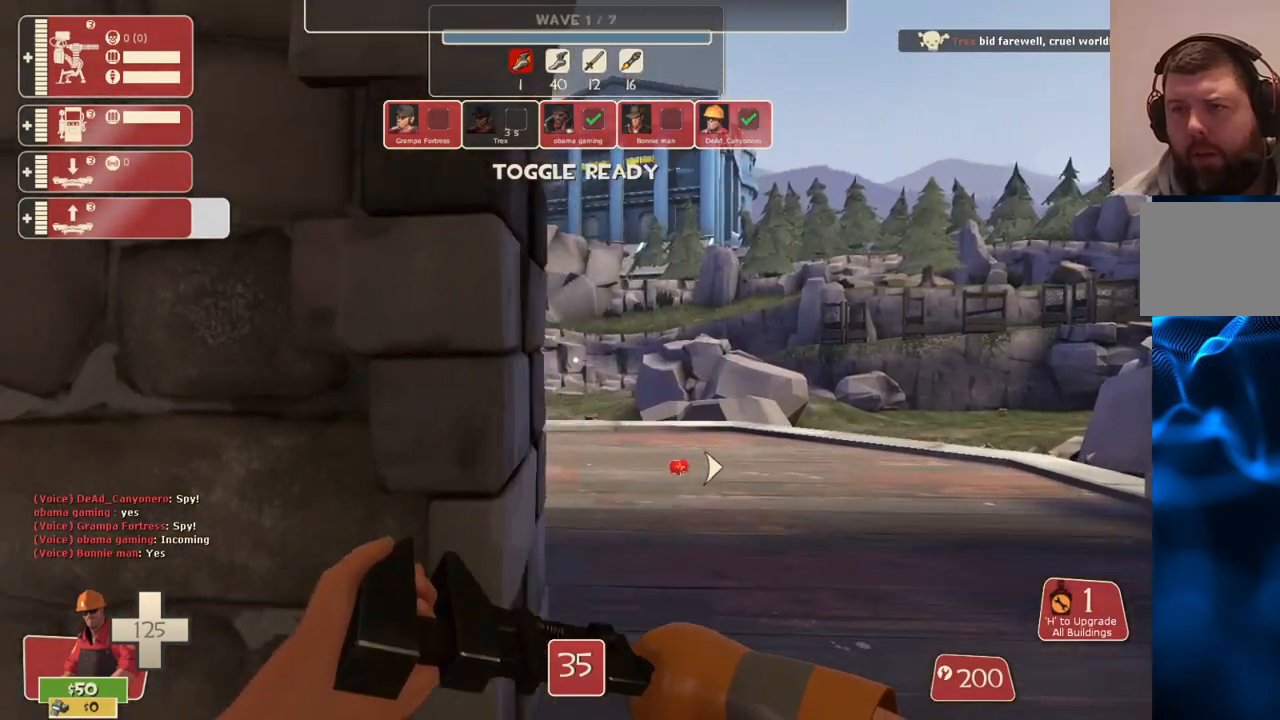
{"buttons": [], "left_stick": "up", "right_stick": "center", "events": [[33, "SQUARE", "up"], [200, "left_stick", "up"]]}
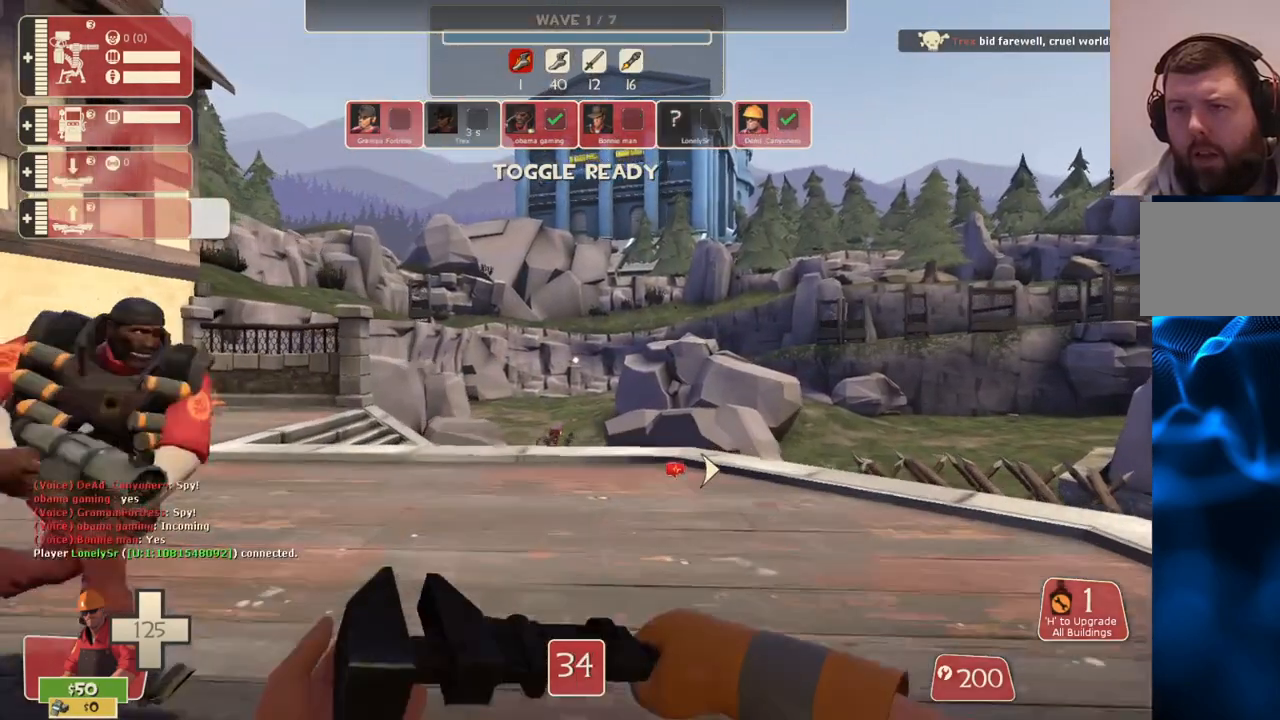
{"buttons": [], "left_stick": "up-left", "right_stick": "center", "events": [[450, "left_stick", "up-left"]]}
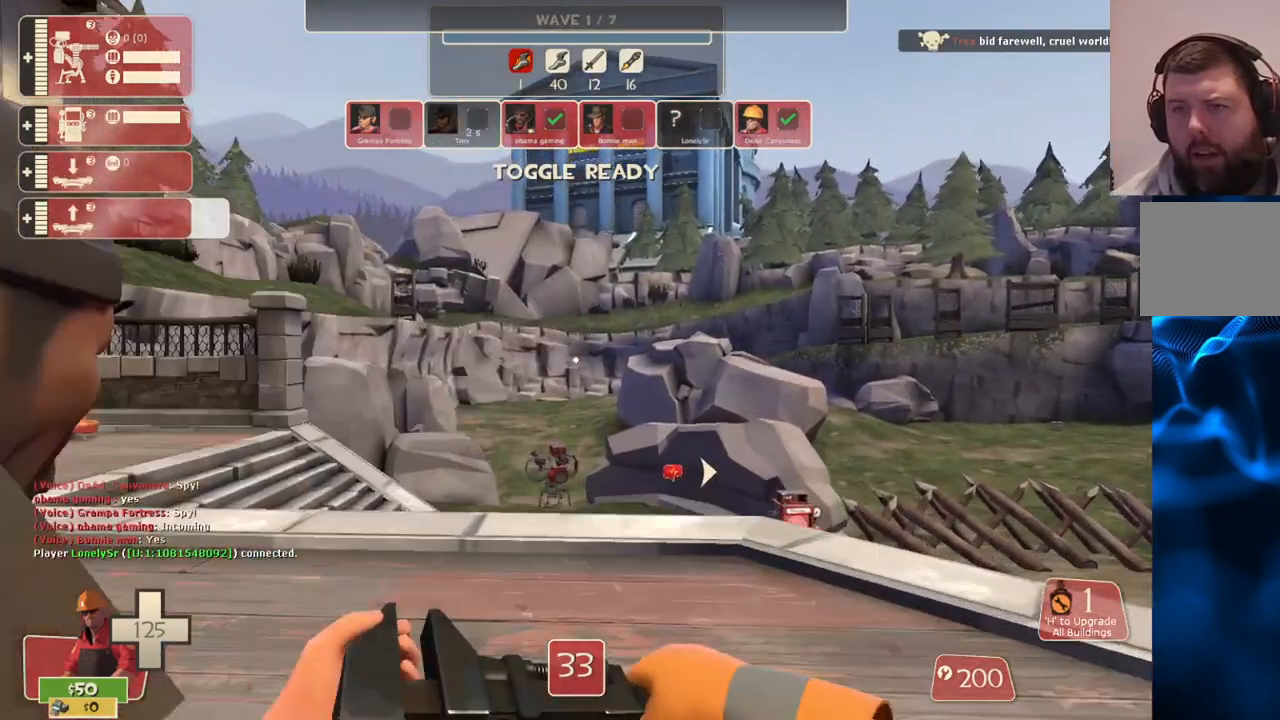
{"buttons": [], "left_stick": "up-left", "right_stick": "center", "events": []}
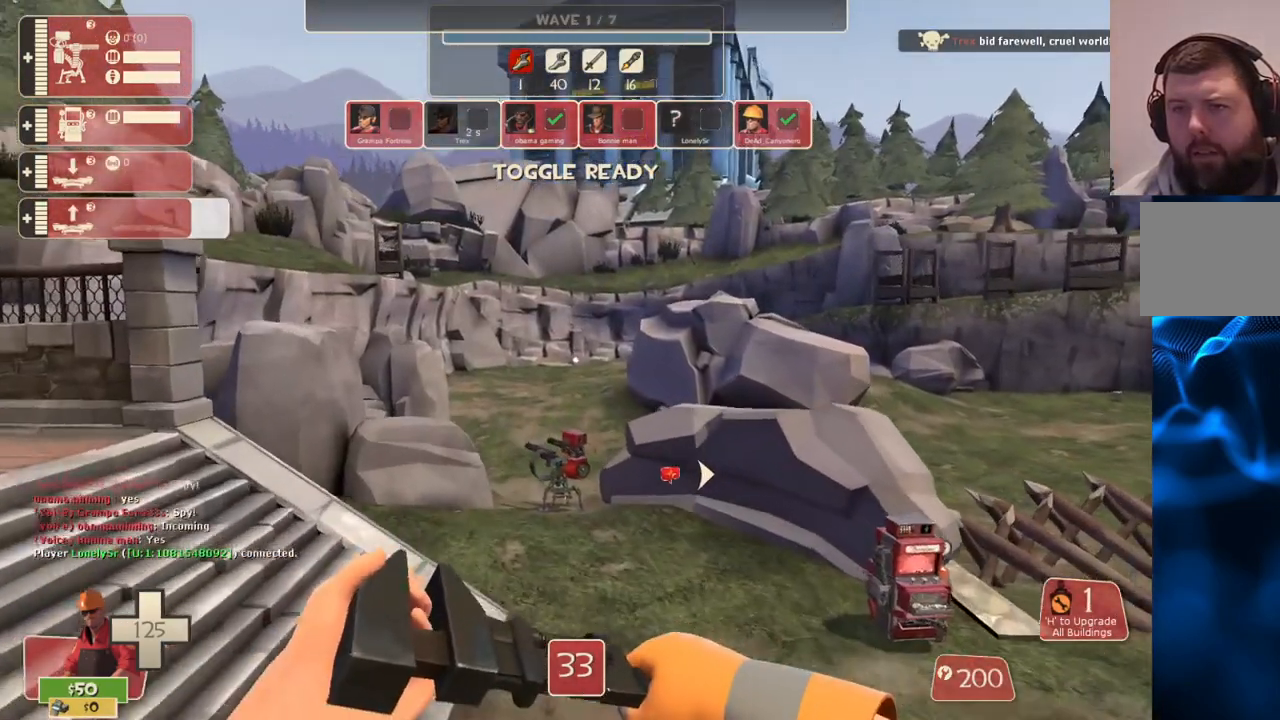
{"buttons": [], "left_stick": "up-left", "right_stick": "center", "events": []}
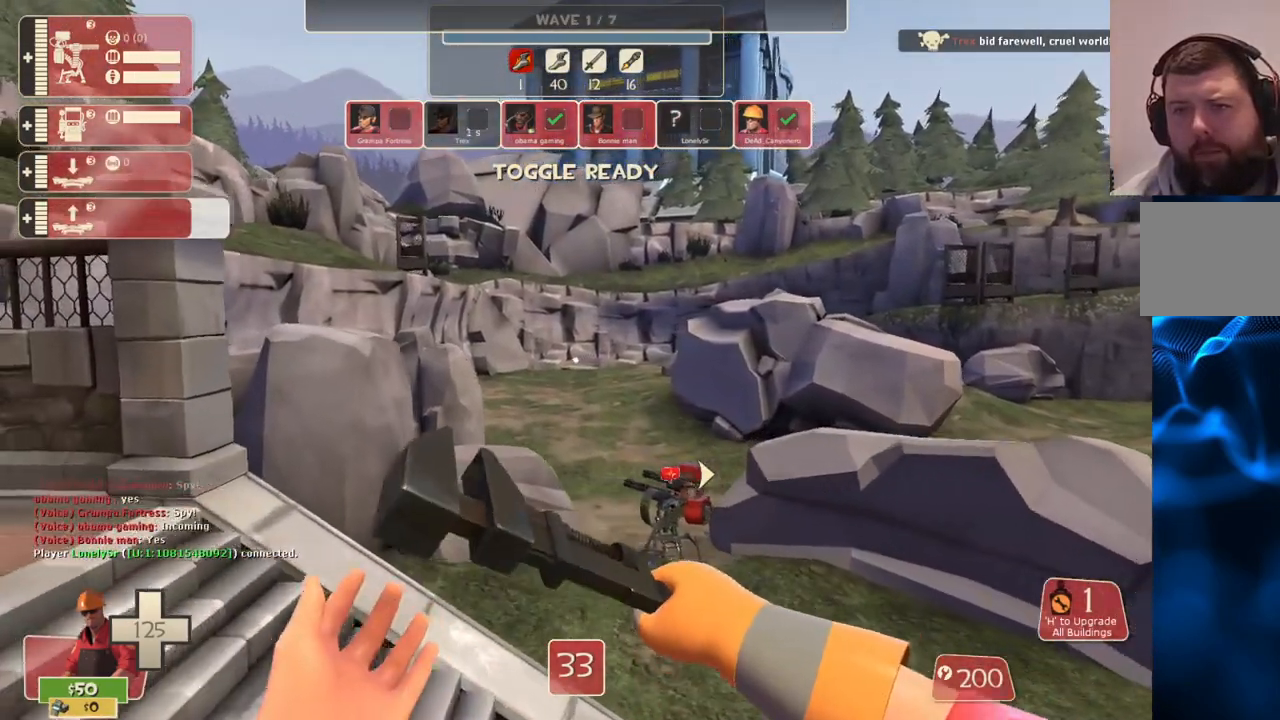
{"buttons": [], "left_stick": "center", "right_stick": "center", "events": [[367, "left_stick", "center"]]}